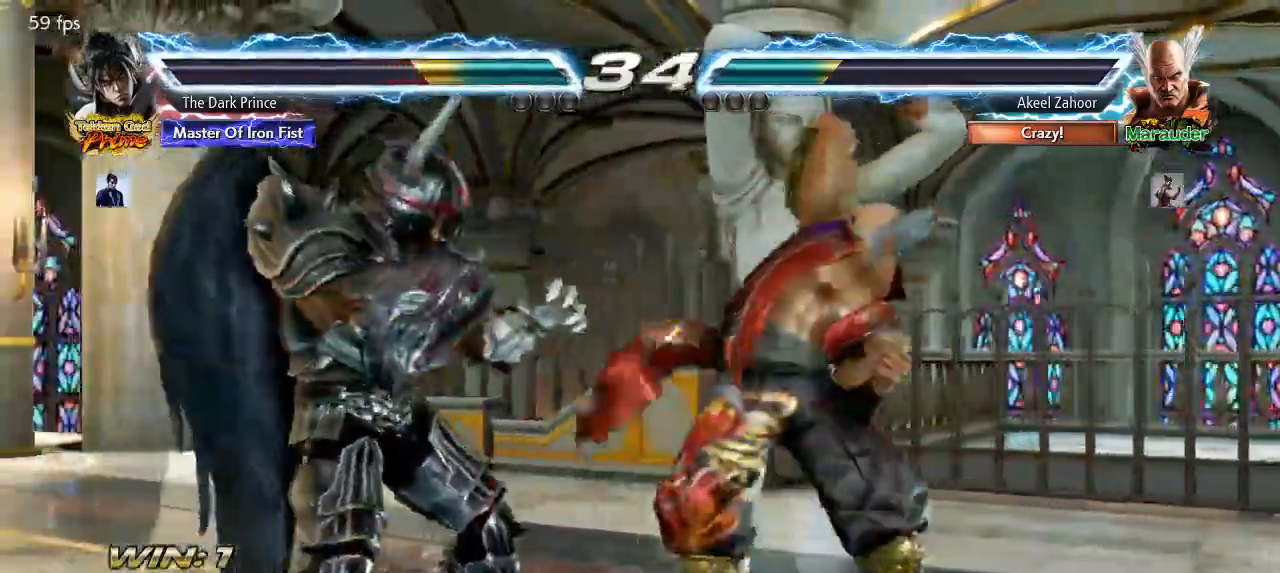
Gameplay with a controller (arcade stick); each line is a JSON object with the inputs held at the frame after it (dt_ms = milliseconds from this image to that frame). "events" lists button and stick changes between this image and that frame as [ms after this image, input, new state], when the widget could be followed in between. Not read: L3 R3.
{"dt_ms": 500, "buttons": [], "left_stick": "center", "events": [[83, "left_stick", "right"], [150, "left_stick", "center"], [233, "R1", "down"], [233, "SELECT", "down"], [233, "left_stick", "down-right"], [283, "R1", "up"], [283, "SELECT", "up"], [450, "left_stick", "center"]]}
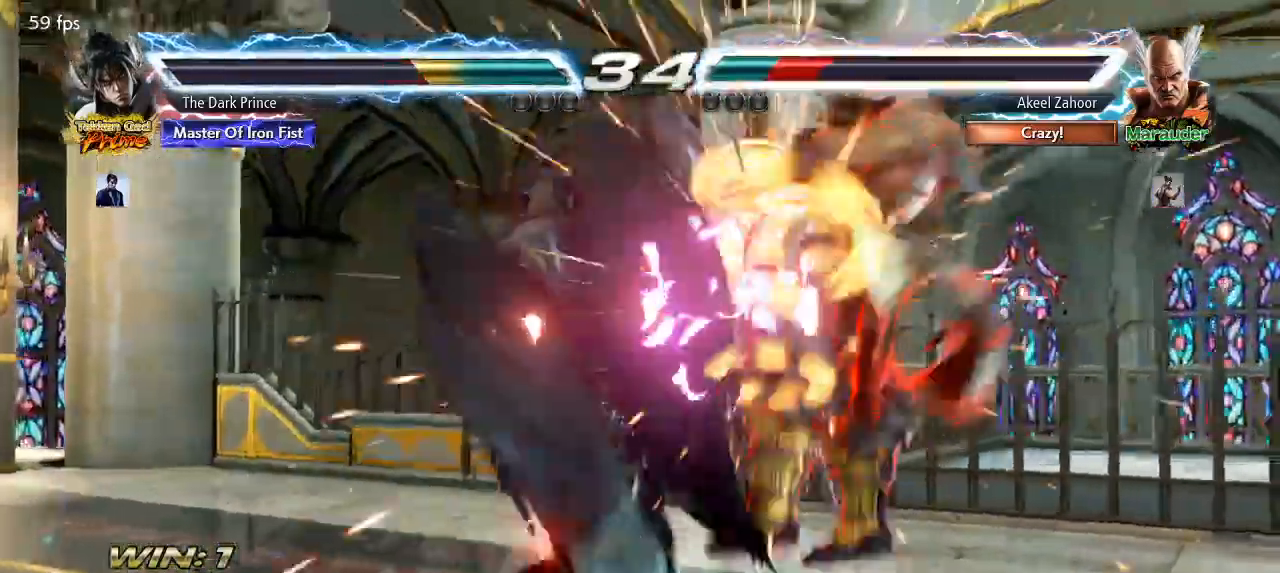
{"dt_ms": 500, "buttons": ["TRIANGLE"], "left_stick": "center"}
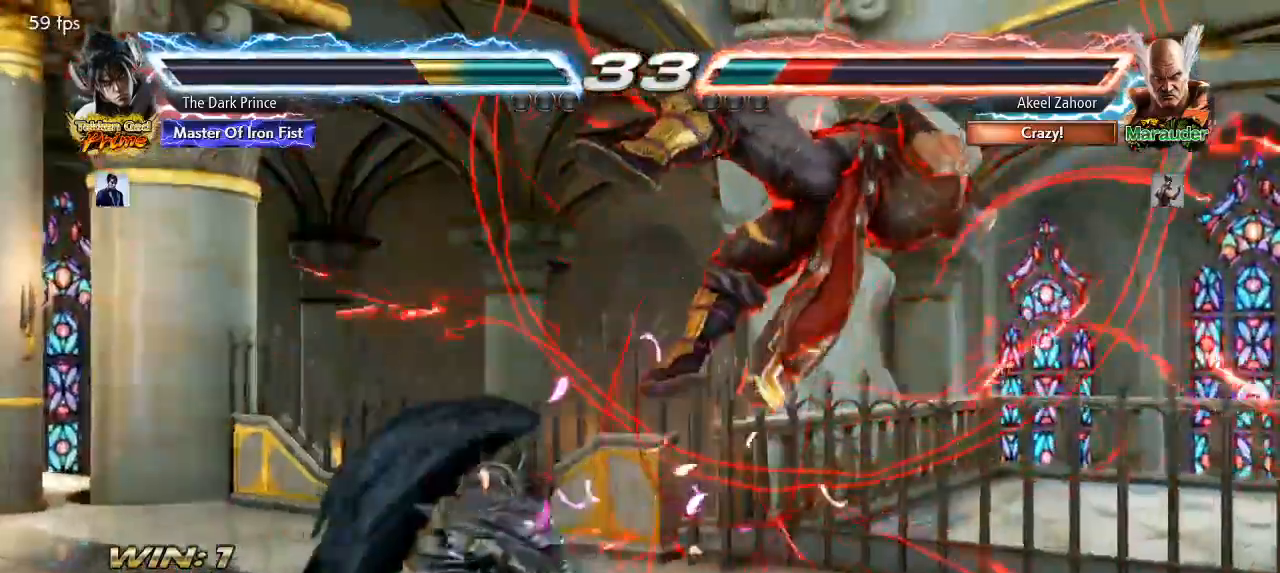
{"dt_ms": 1000, "buttons": [], "left_stick": "center"}
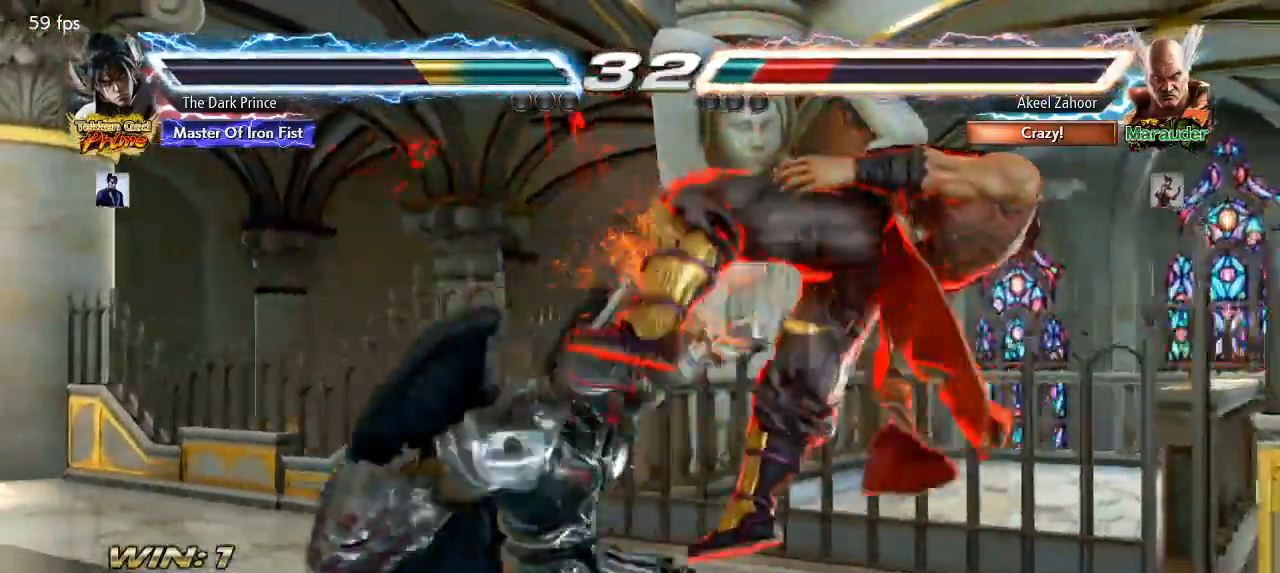
{"dt_ms": 500, "buttons": [], "left_stick": "center", "events": []}
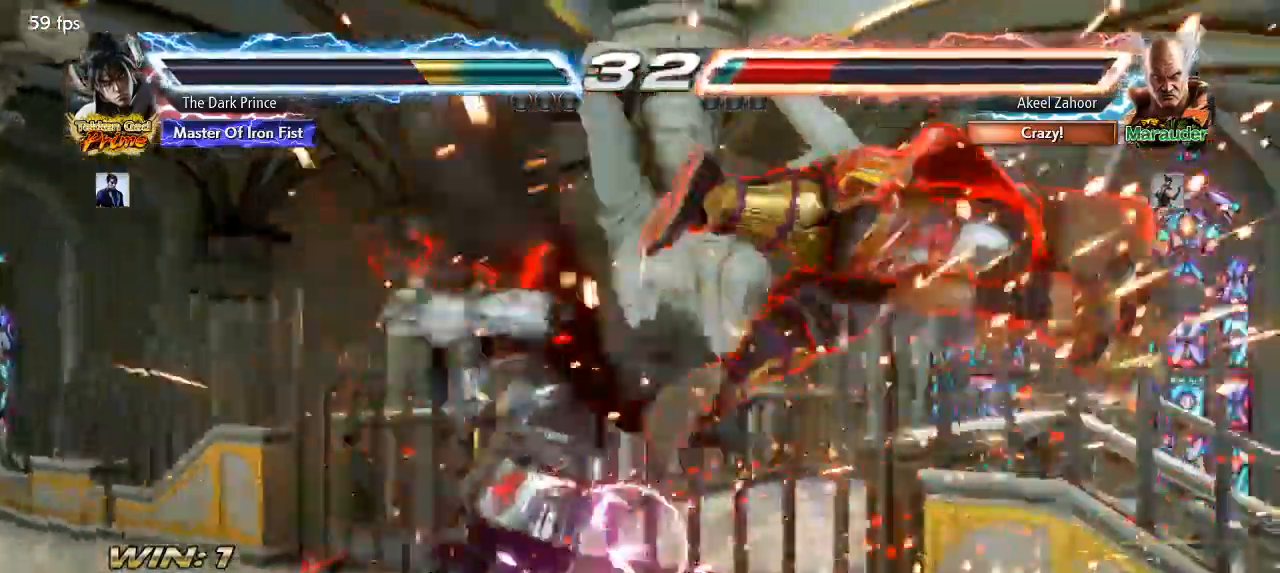
{"dt_ms": 500, "buttons": ["TRIANGLE", "R1"], "left_stick": "center", "events": [[283, "left_stick", "left"], [333, "R1", "down"], [433, "left_stick", "center"], [450, "TRIANGLE", "down"]]}